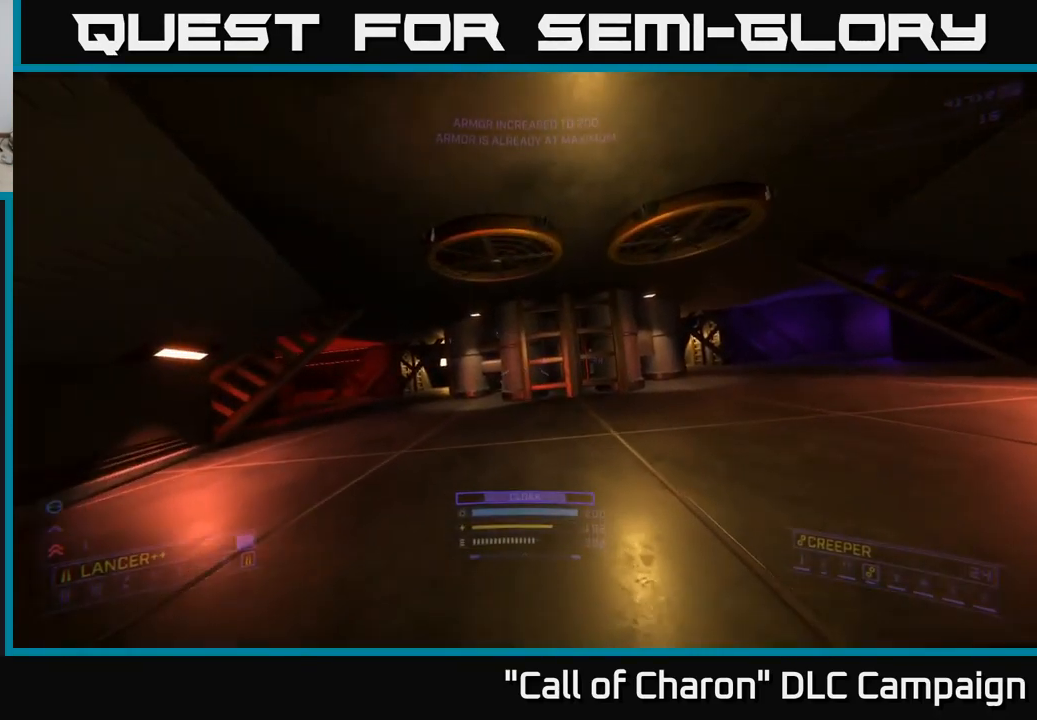
Gameplay with a controller (Xbox layout); each line is a JSON object with the inputs held at the frame after it. "events" lists button and stick changes between this image and that frame as [ms after this image, input, new state], when the widget could be followed in between.
{"buttons": ["L1"], "left_stick": "up", "right_stick": "right", "events": [[216, "L1", "down"], [250, "right_stick", "center"], [283, "left_stick", "up"], [500, "right_stick", "right"]]}
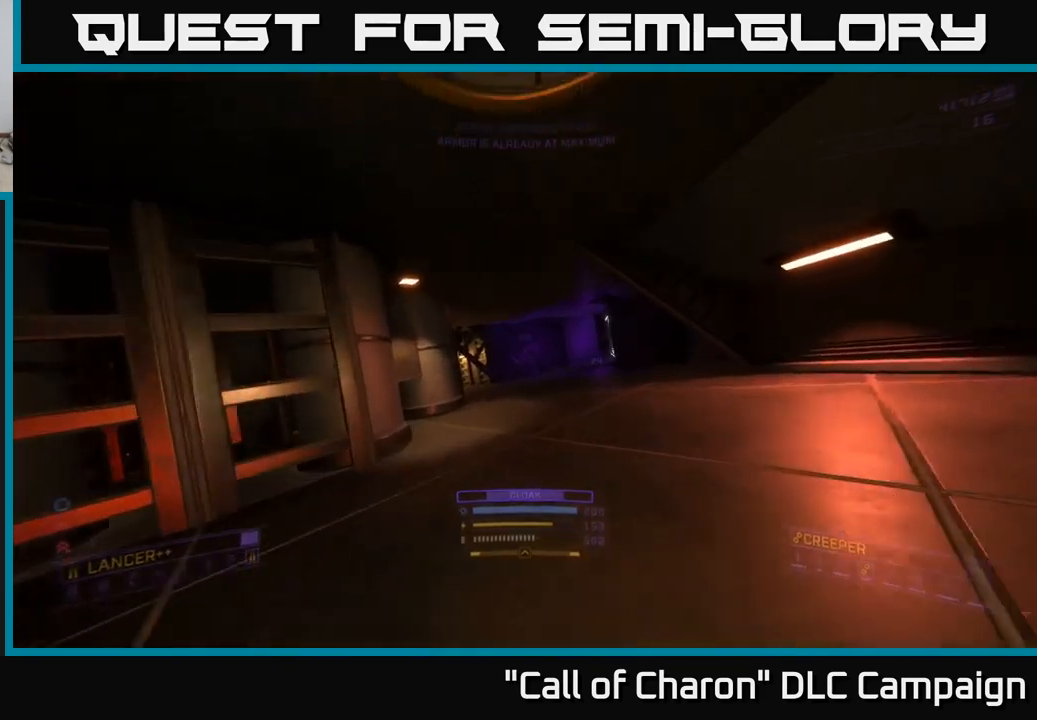
{"buttons": ["L1"], "left_stick": "up", "right_stick": "right", "events": [[200, "right_stick", "center"], [433, "right_stick", "right"]]}
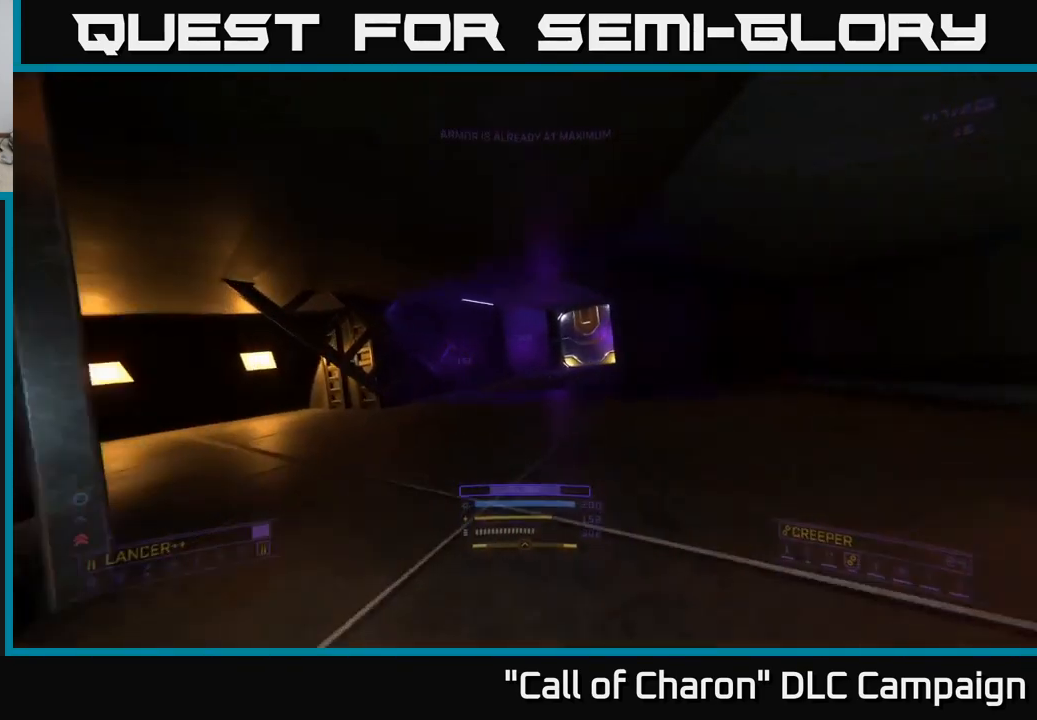
{"buttons": [], "left_stick": "up", "right_stick": "center", "events": [[200, "L1", "up"], [450, "right_stick", "center"]]}
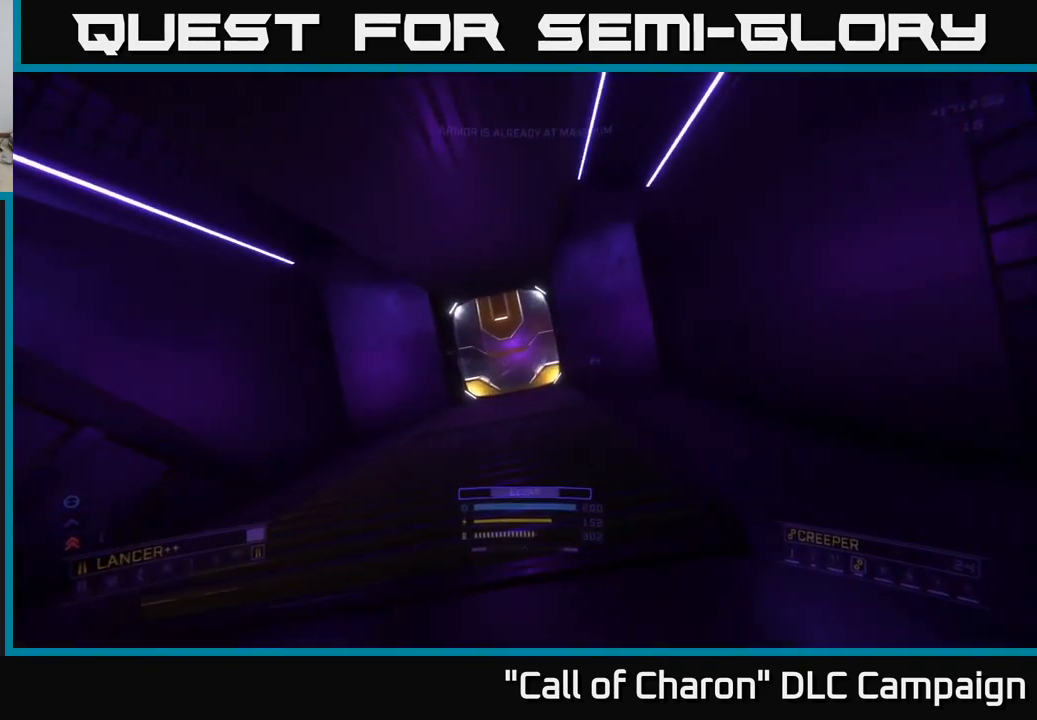
{"buttons": [], "left_stick": "right", "right_stick": "center", "events": [[483, "left_stick", "right"]]}
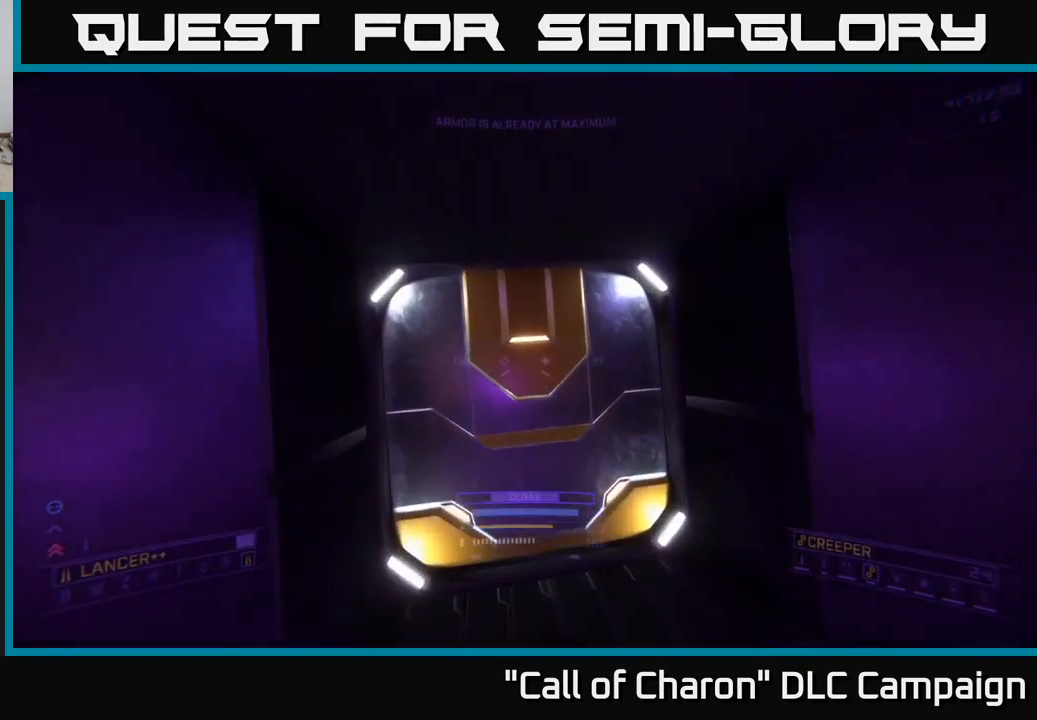
{"buttons": [], "left_stick": "down-left", "right_stick": "left", "events": [[83, "right_stick", "left"], [100, "left_stick", "center"], [200, "X", "down"], [200, "left_stick", "down"], [267, "left_stick", "down-left"], [383, "X", "up"], [383, "left_stick", "center"], [450, "left_stick", "down-left"]]}
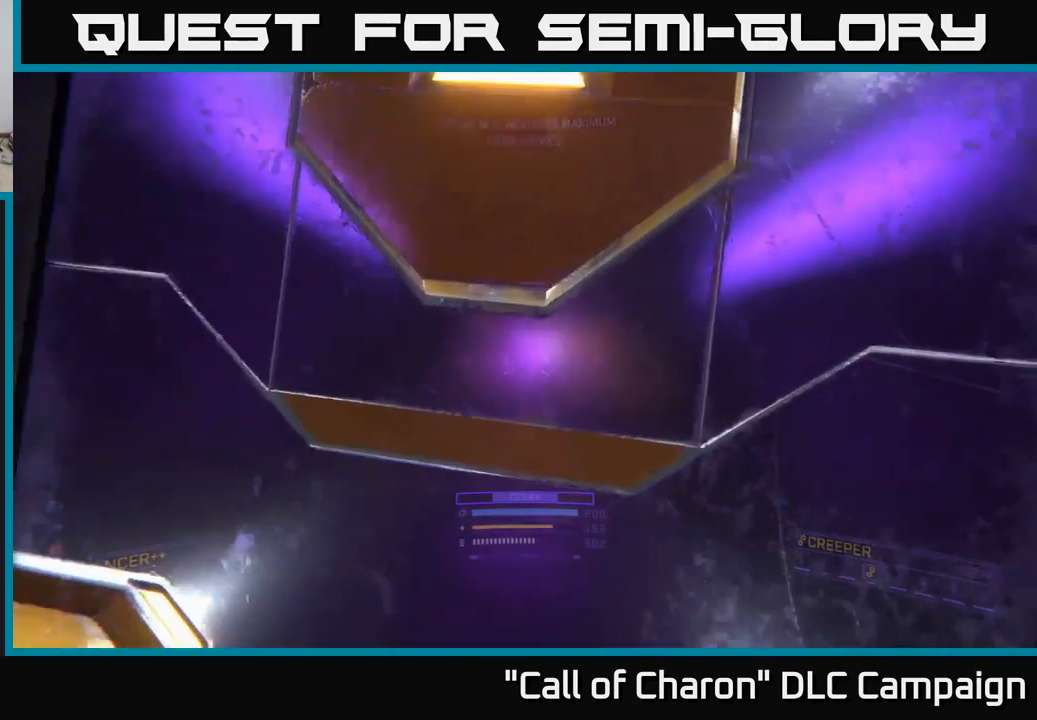
{"buttons": [], "left_stick": "down-left", "right_stick": "left", "events": []}
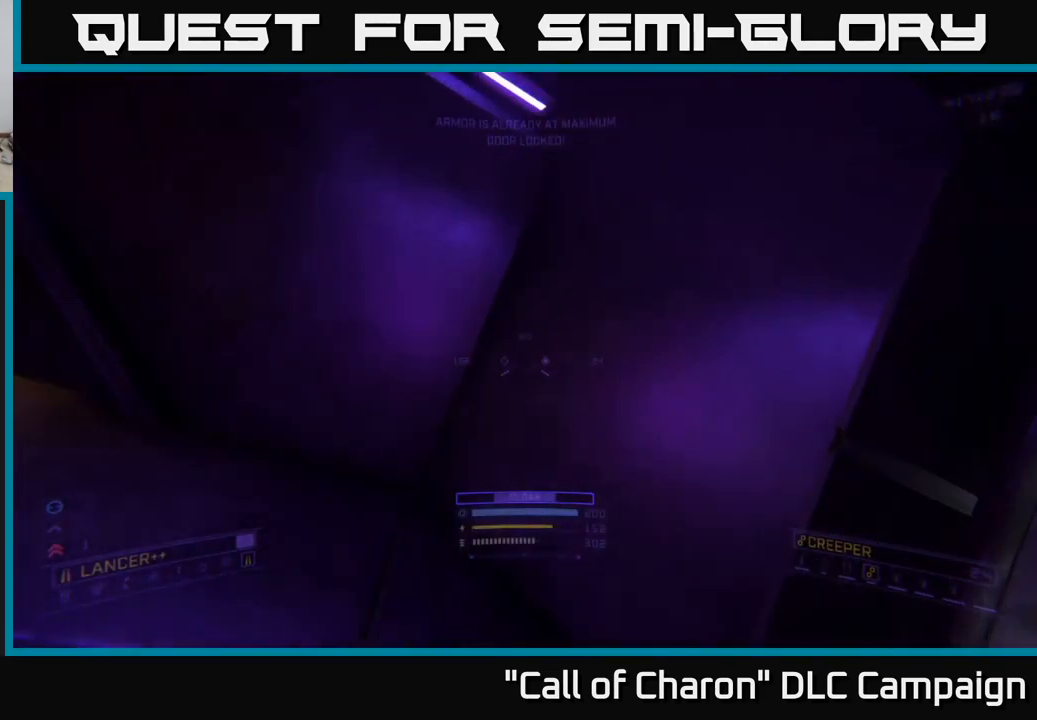
{"buttons": ["L1"], "left_stick": "up", "right_stick": "center", "events": [[33, "left_stick", "left"], [167, "left_stick", "up-left"], [217, "right_stick", "center"], [400, "L1", "down"], [400, "left_stick", "up"]]}
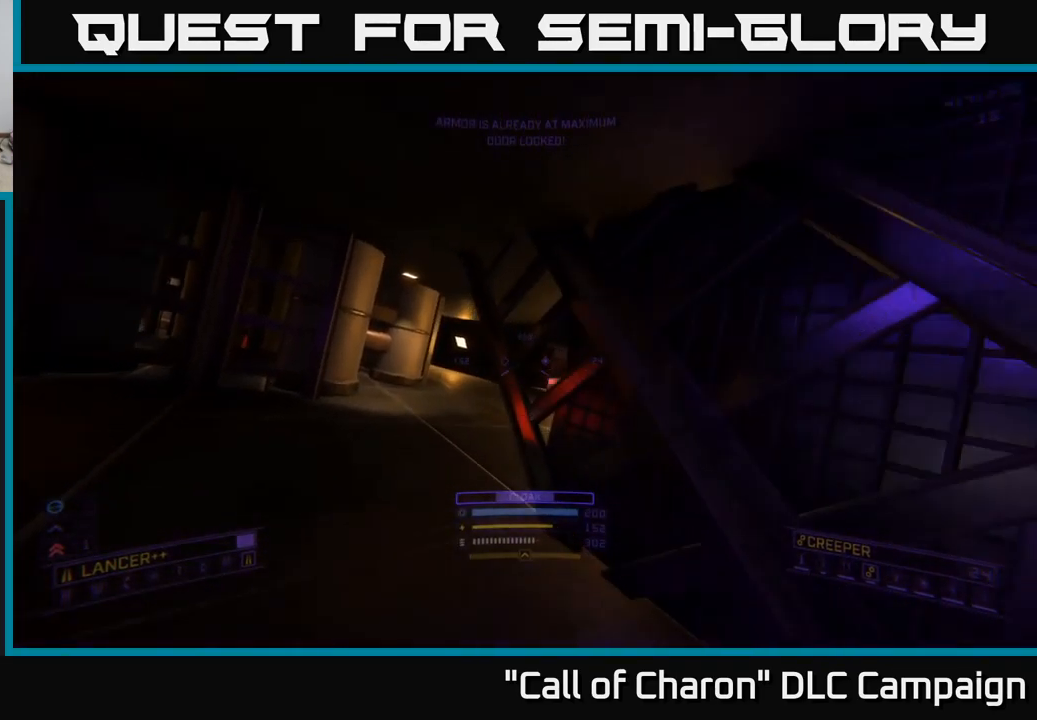
{"buttons": [], "left_stick": "up-right", "right_stick": "center", "events": [[67, "X", "down"], [167, "X", "up"], [317, "left_stick", "up-right"], [467, "L1", "up"]]}
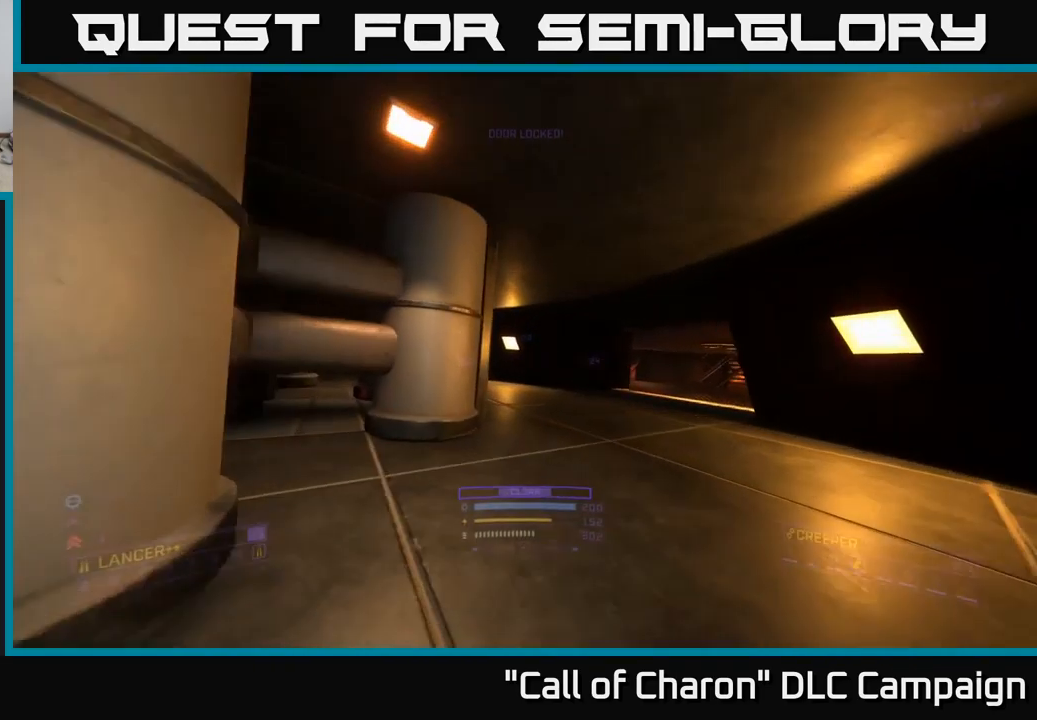
{"buttons": ["L1"], "left_stick": "up-right", "right_stick": "right", "events": [[217, "right_stick", "right"], [233, "left_stick", "up"], [283, "L1", "down"], [417, "left_stick", "up-right"]]}
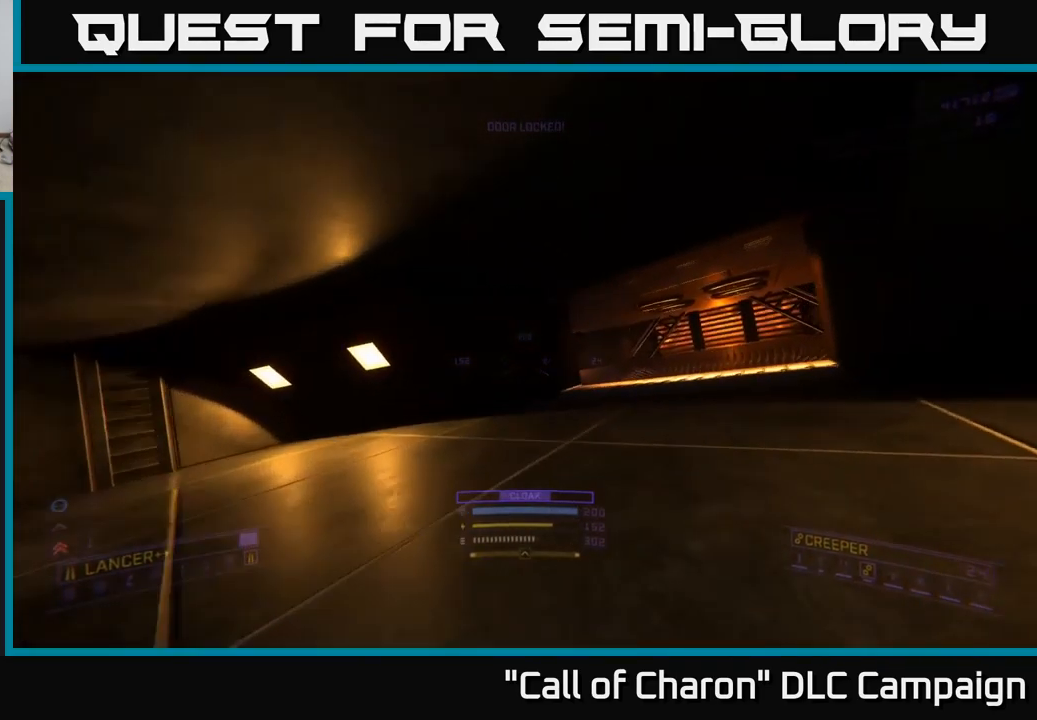
{"buttons": [], "left_stick": "up-right", "right_stick": "center", "events": [[200, "right_stick", "center"], [250, "L1", "up"]]}
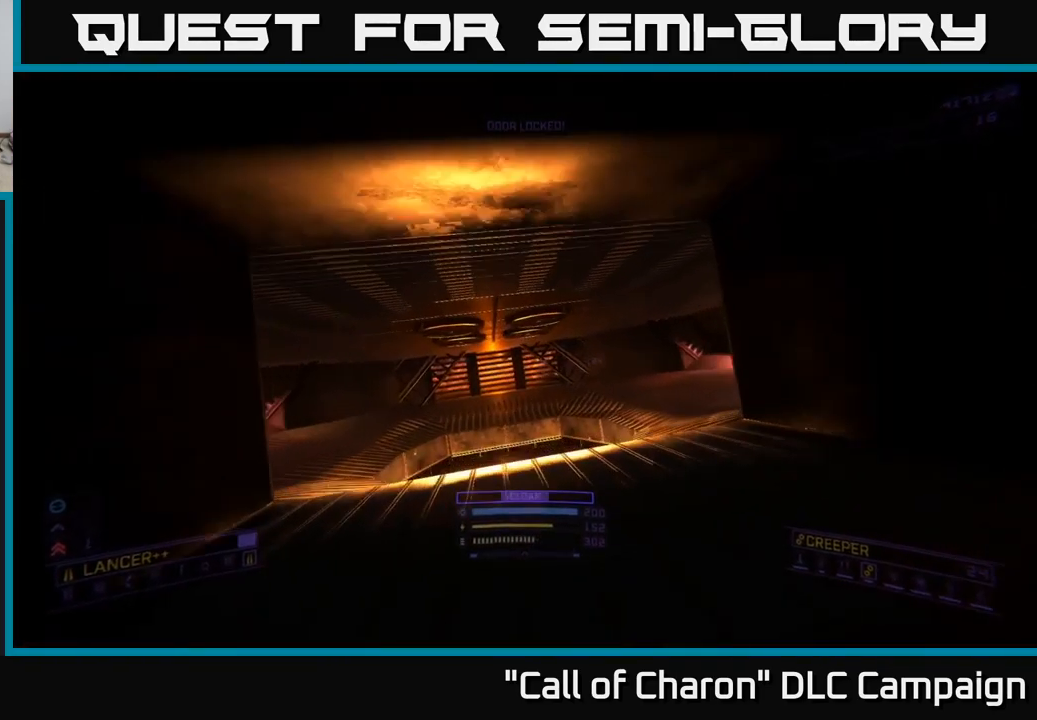
{"buttons": [], "left_stick": "center", "right_stick": "center", "events": [[384, "left_stick", "center"]]}
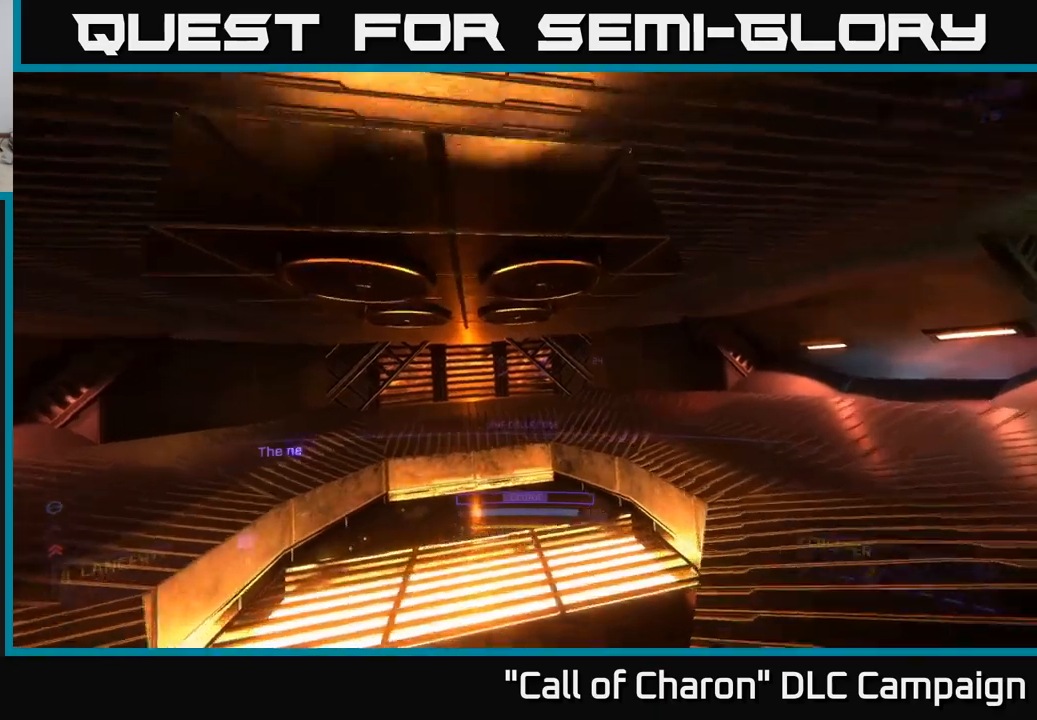
{"buttons": [], "left_stick": "up-left", "right_stick": "left", "events": [[317, "right_stick", "down-left"], [350, "left_stick", "up-left"], [500, "right_stick", "left"]]}
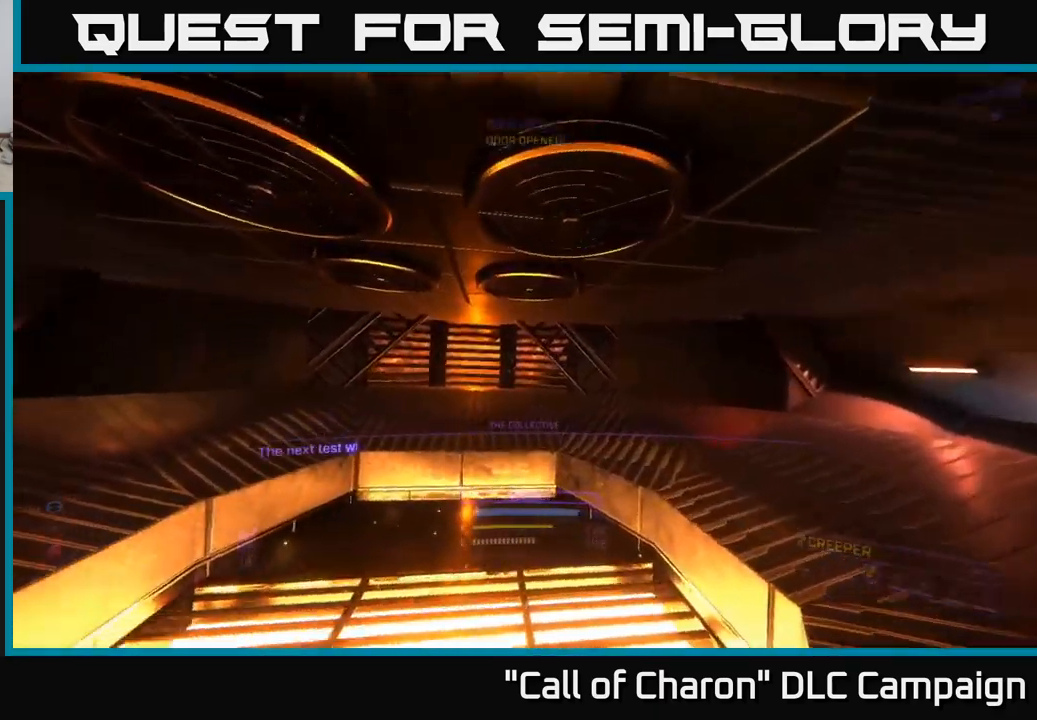
{"buttons": [], "left_stick": "up-left", "right_stick": "center", "events": [[17, "left_stick", "up"], [300, "left_stick", "up-right"], [417, "right_stick", "center"], [500, "left_stick", "up-left"]]}
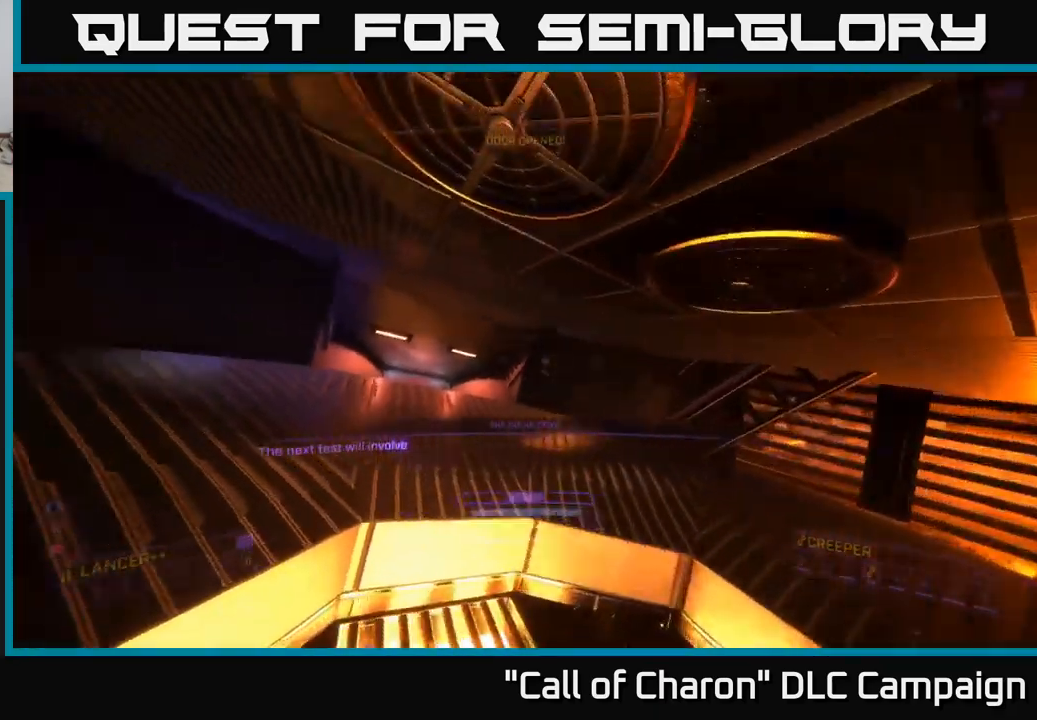
{"buttons": [], "left_stick": "up", "right_stick": "center", "events": [[284, "left_stick", "up"], [284, "right_stick", "down-left"], [417, "right_stick", "center"]]}
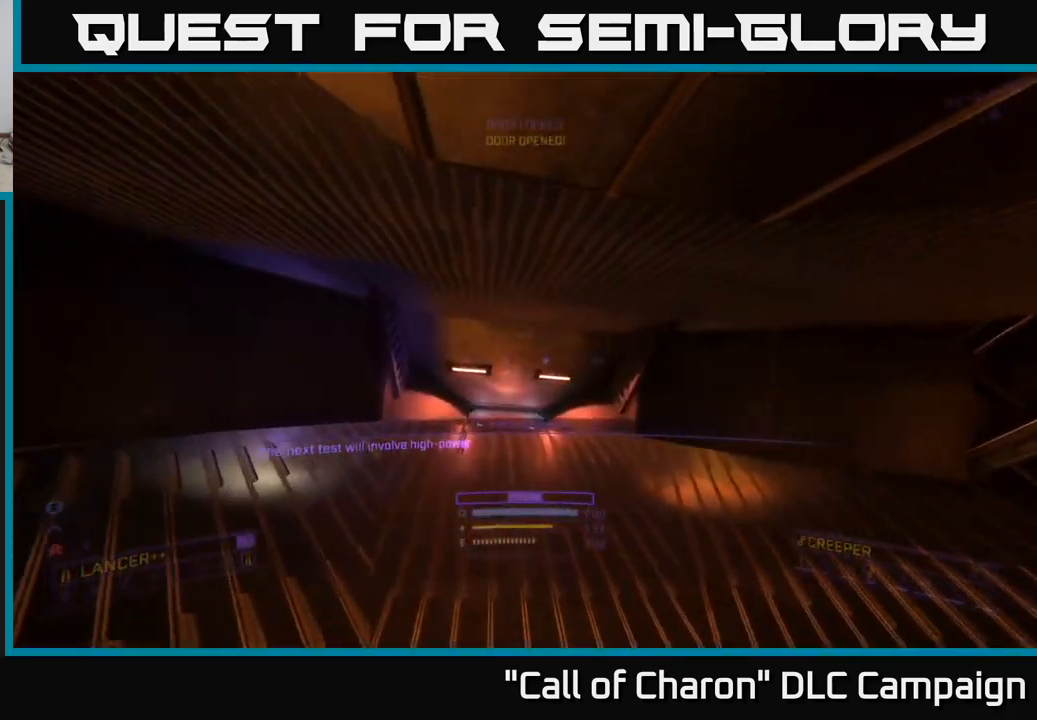
{"buttons": [], "left_stick": "up", "right_stick": "down", "events": [[100, "right_stick", "down"], [317, "right_stick", "center"], [467, "right_stick", "down"]]}
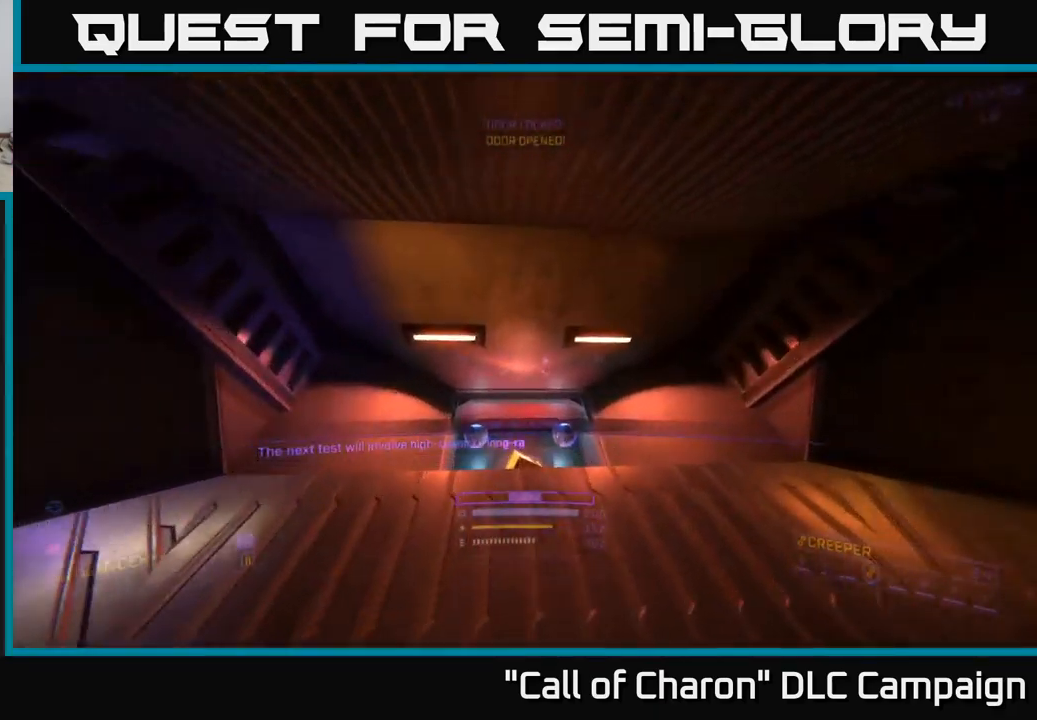
{"buttons": [], "left_stick": "up", "right_stick": "down", "events": [[200, "X", "down"], [250, "left_stick", "center"], [267, "right_stick", "center"], [334, "X", "up"], [484, "left_stick", "up"], [484, "right_stick", "down"]]}
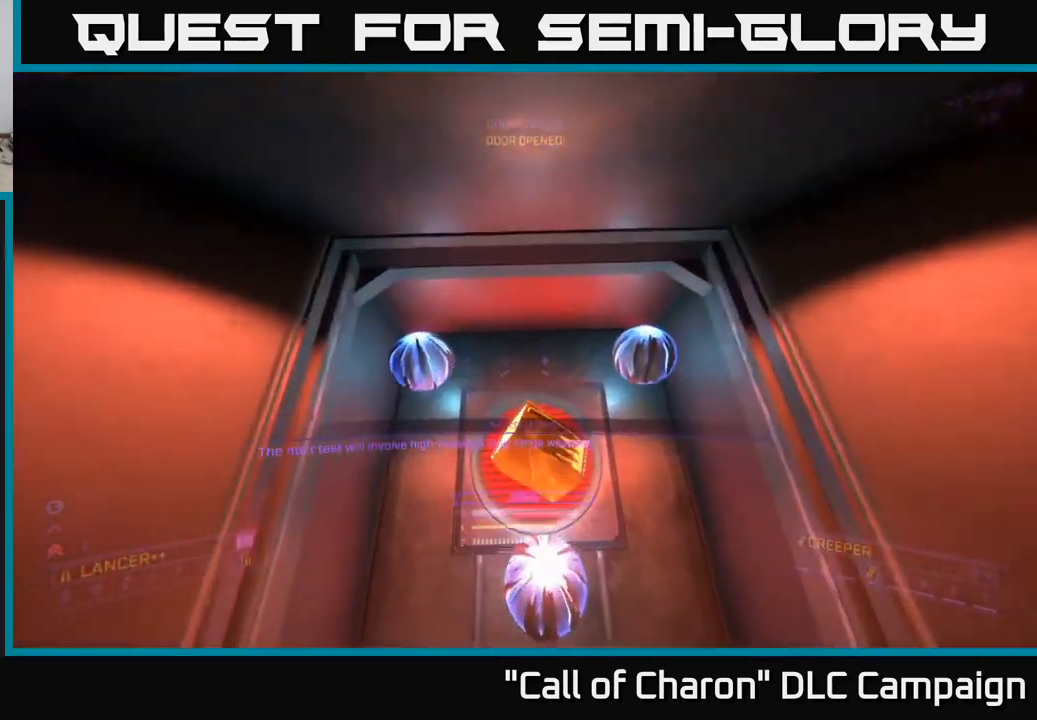
{"buttons": [], "left_stick": "center", "right_stick": "center", "events": [[250, "left_stick", "center"], [300, "right_stick", "center"], [334, "X", "down"], [467, "X", "up"]]}
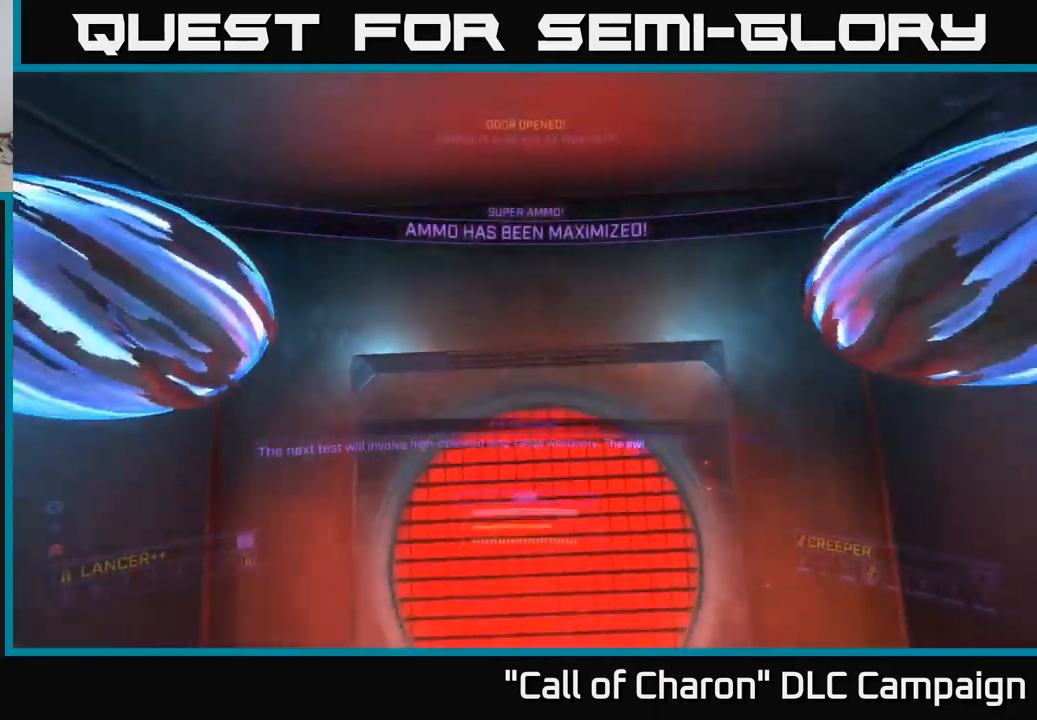
{"buttons": ["X"], "left_stick": "down", "right_stick": "down-right", "events": [[334, "left_stick", "down"], [500, "X", "down"], [500, "right_stick", "down-right"]]}
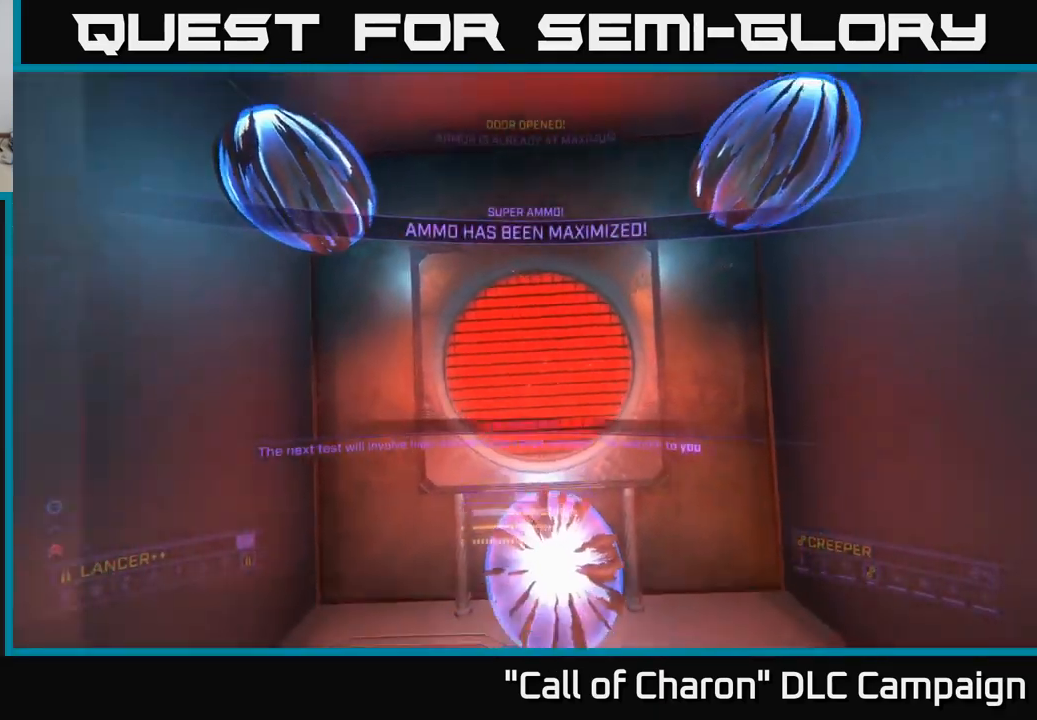
{"buttons": [], "left_stick": "left", "right_stick": "right", "events": [[100, "right_stick", "right"], [117, "X", "up"], [150, "left_stick", "center"], [400, "left_stick", "down-left"], [500, "left_stick", "left"]]}
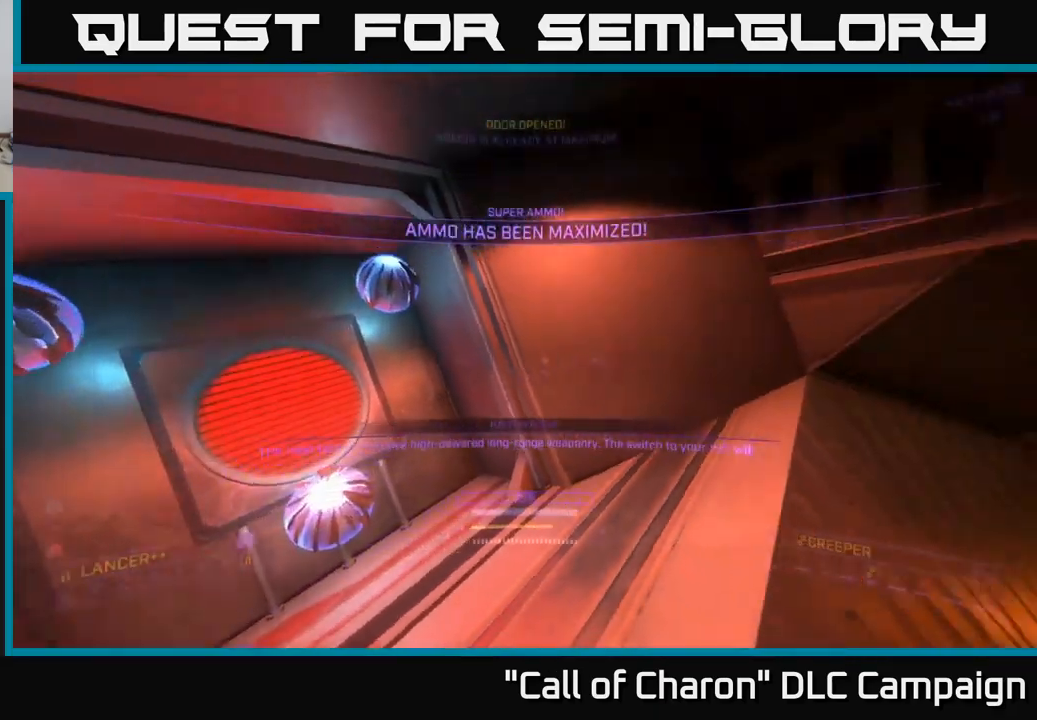
{"buttons": [], "left_stick": "up-left", "right_stick": "down-right", "events": [[200, "left_stick", "center"], [417, "left_stick", "up-left"], [450, "right_stick", "down-right"]]}
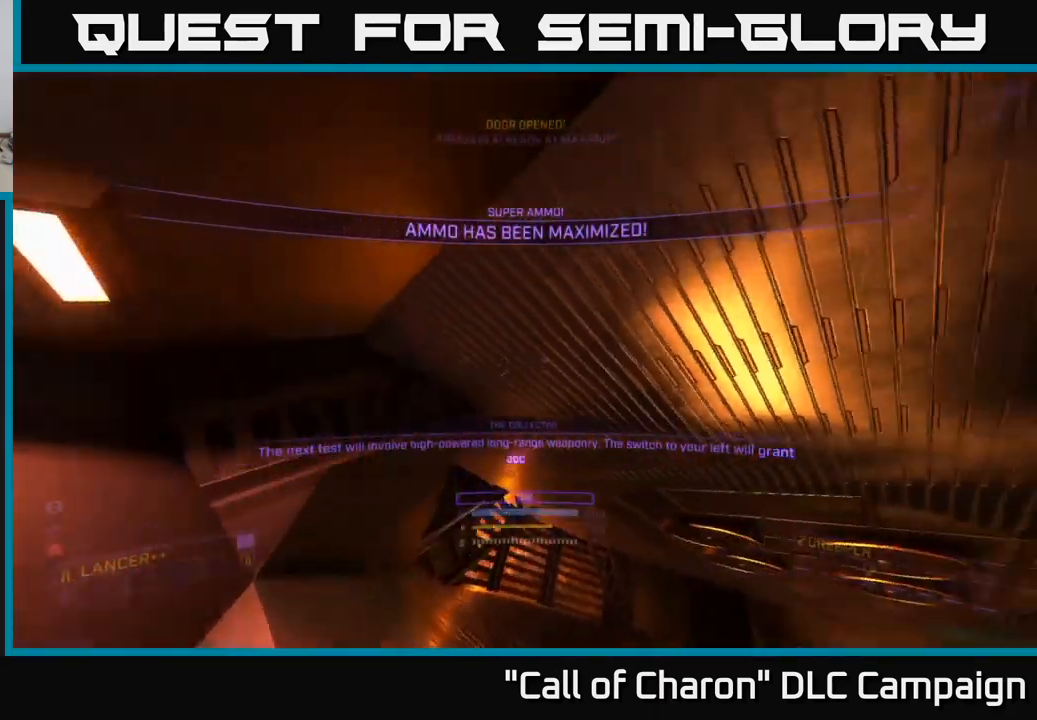
{"buttons": [], "left_stick": "up", "right_stick": "center", "events": [[34, "right_stick", "down"], [84, "left_stick", "up"], [150, "R3", "down"], [200, "X", "down"], [300, "R3", "up"], [450, "right_stick", "center"], [500, "X", "up"]]}
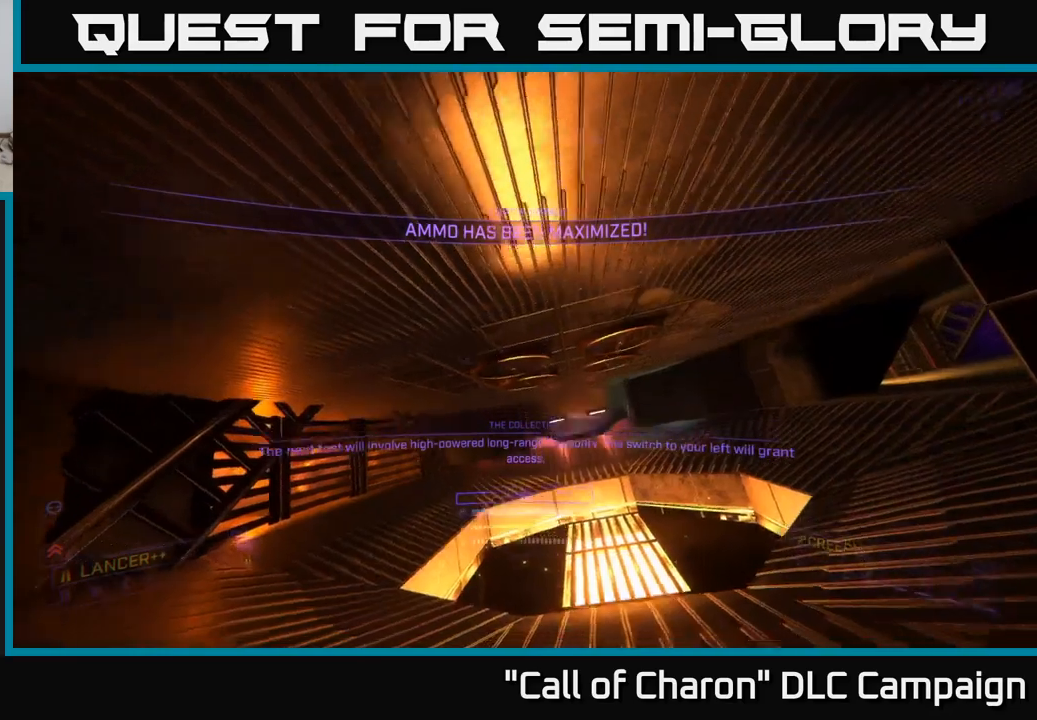
{"buttons": [], "left_stick": "up", "right_stick": "down-right", "events": [[33, "left_stick", "up-right"], [183, "left_stick", "up"], [316, "right_stick", "down-right"]]}
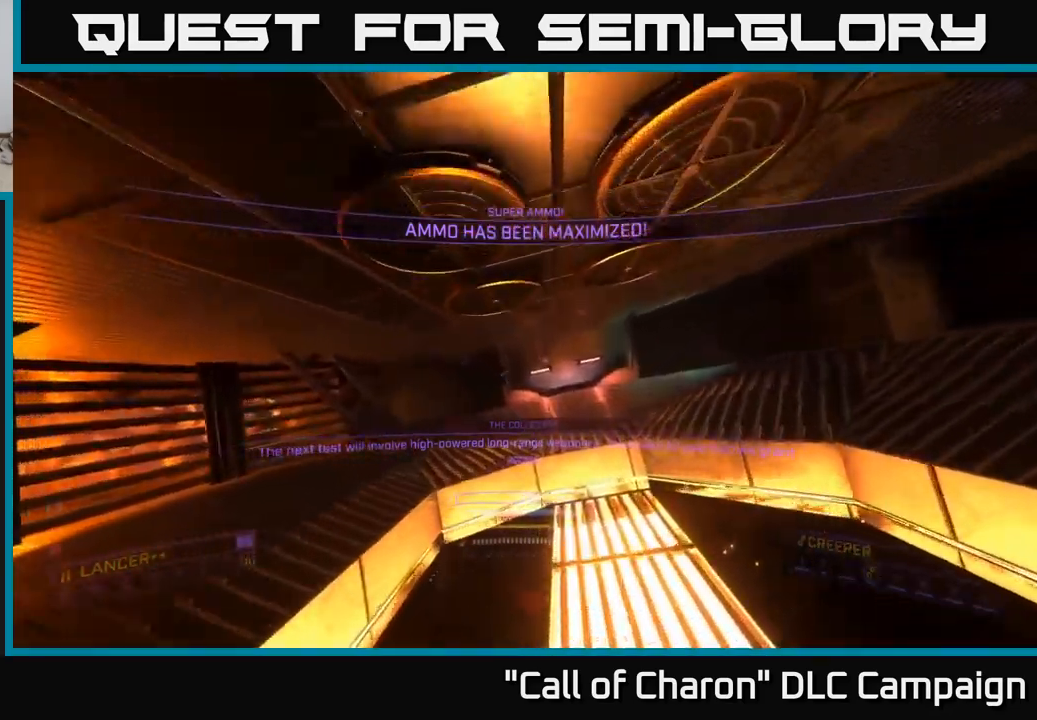
{"buttons": [], "left_stick": "up", "right_stick": "down-right", "events": [[33, "L3", "down"], [166, "L3", "up"]]}
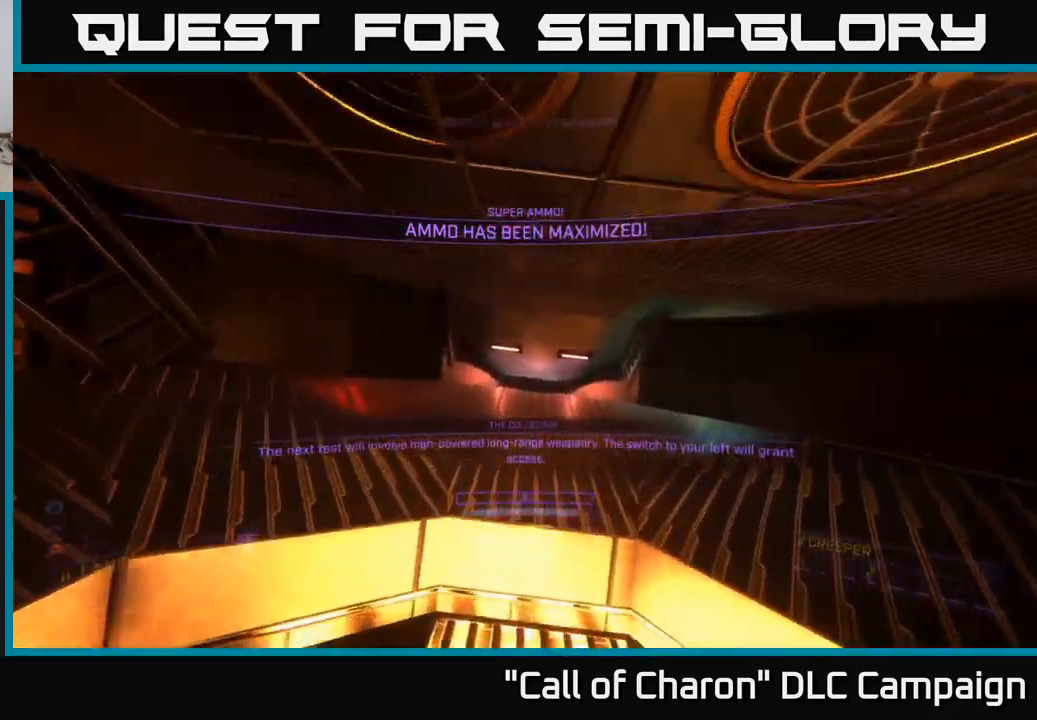
{"buttons": [], "left_stick": "up", "right_stick": "center", "events": [[116, "R3", "down"], [166, "R3", "up"], [216, "right_stick", "center"]]}
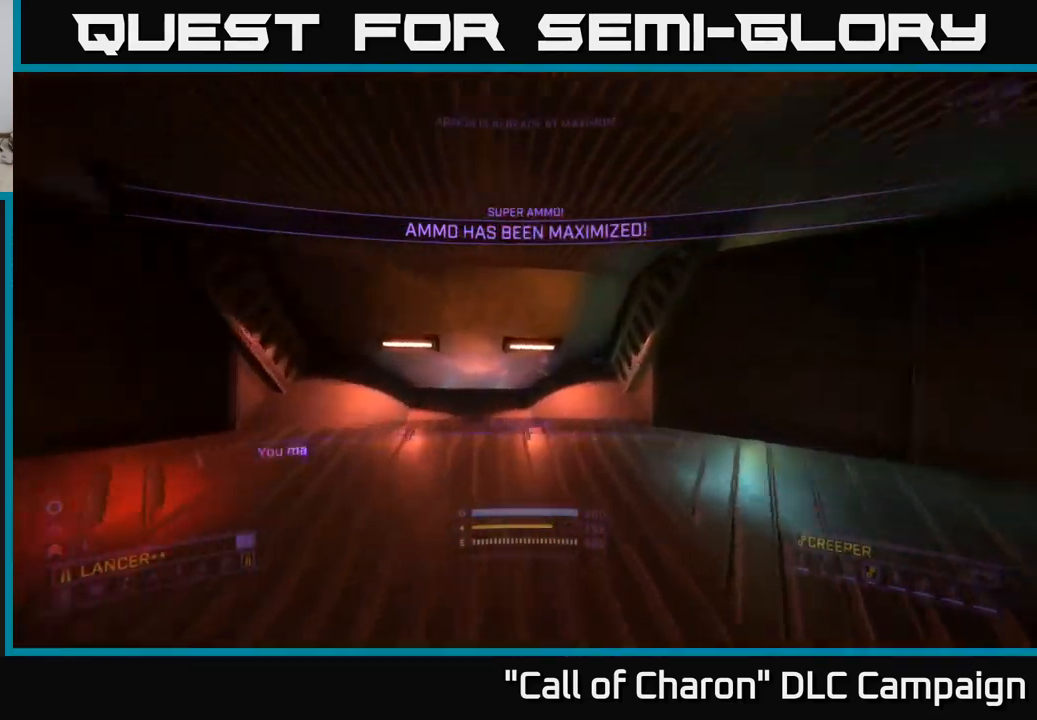
{"buttons": [], "left_stick": "down-left", "right_stick": "left", "events": [[83, "left_stick", "center"], [100, "right_stick", "left"], [183, "left_stick", "down-left"]]}
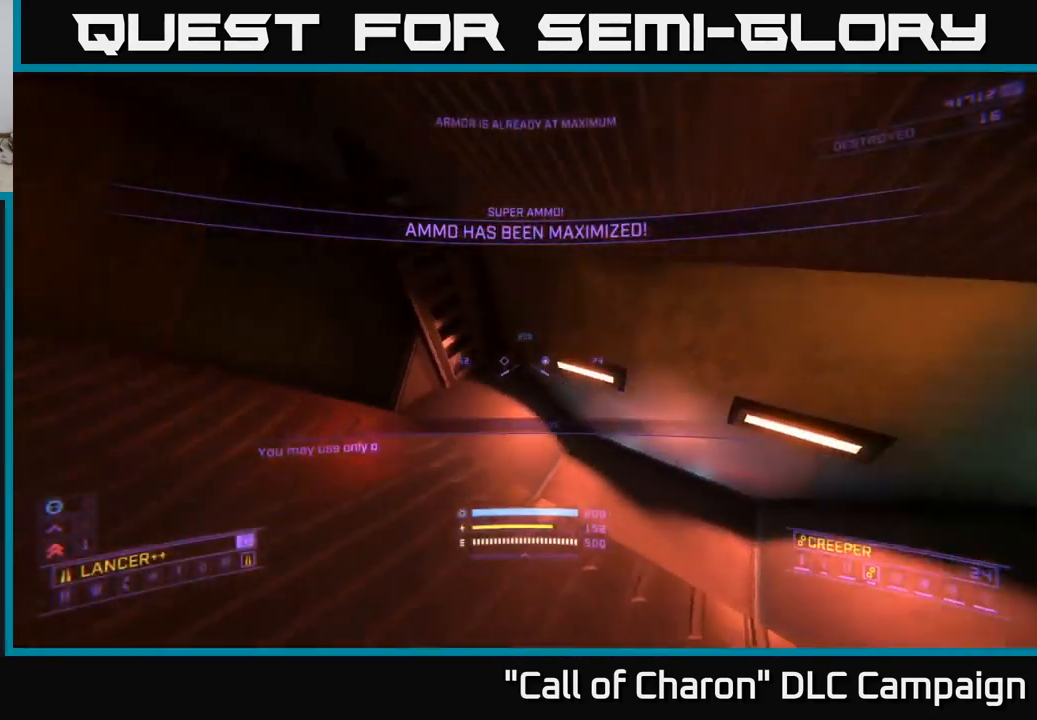
{"buttons": [], "left_stick": "center", "right_stick": "center", "events": [[316, "left_stick", "center"], [333, "right_stick", "center"]]}
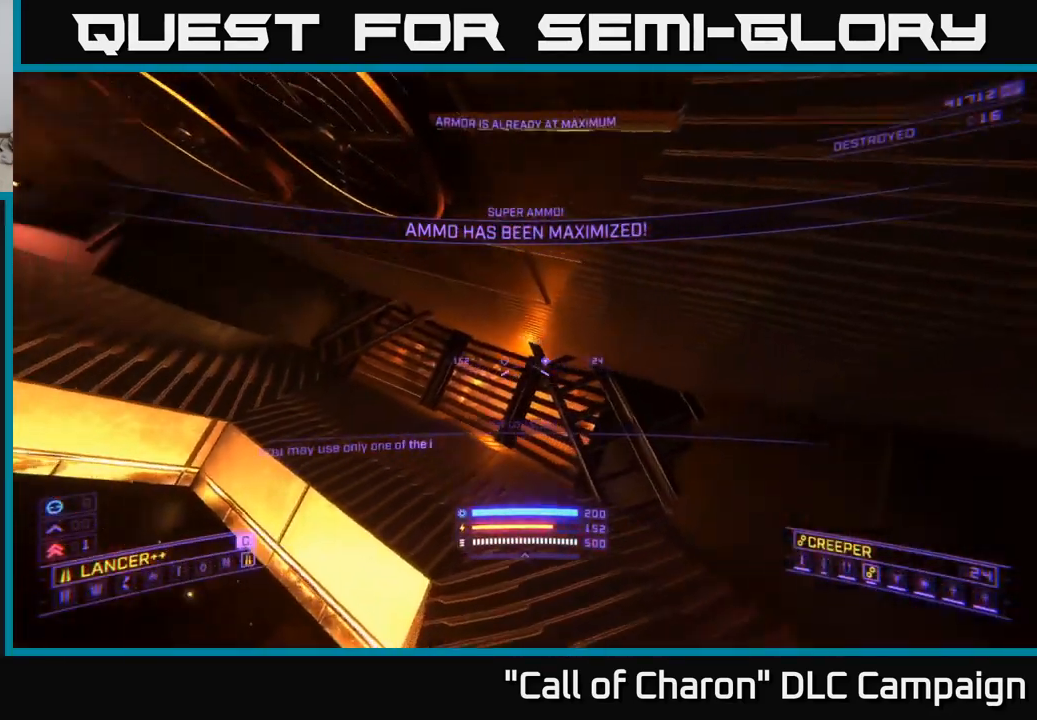
{"buttons": [], "left_stick": "up", "right_stick": "left", "events": [[150, "right_stick", "left"], [166, "left_stick", "left"], [266, "left_stick", "up-left"], [433, "left_stick", "up"]]}
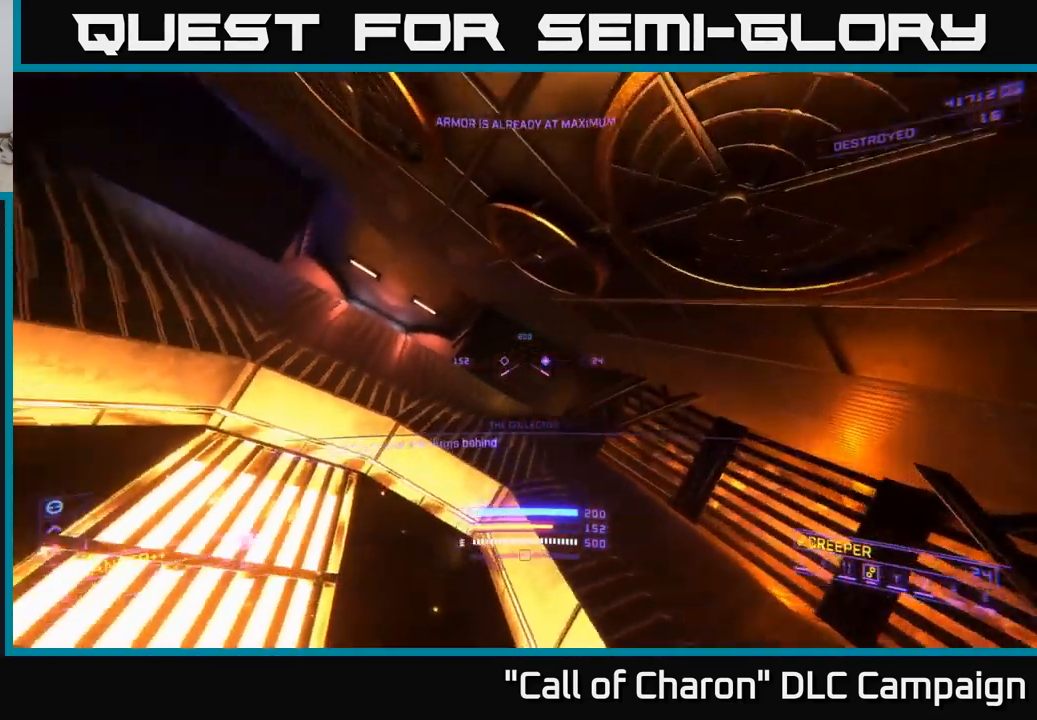
{"buttons": [], "left_stick": "up", "right_stick": "center", "events": [[16, "right_stick", "center"], [66, "left_stick", "center"], [166, "left_stick", "up"]]}
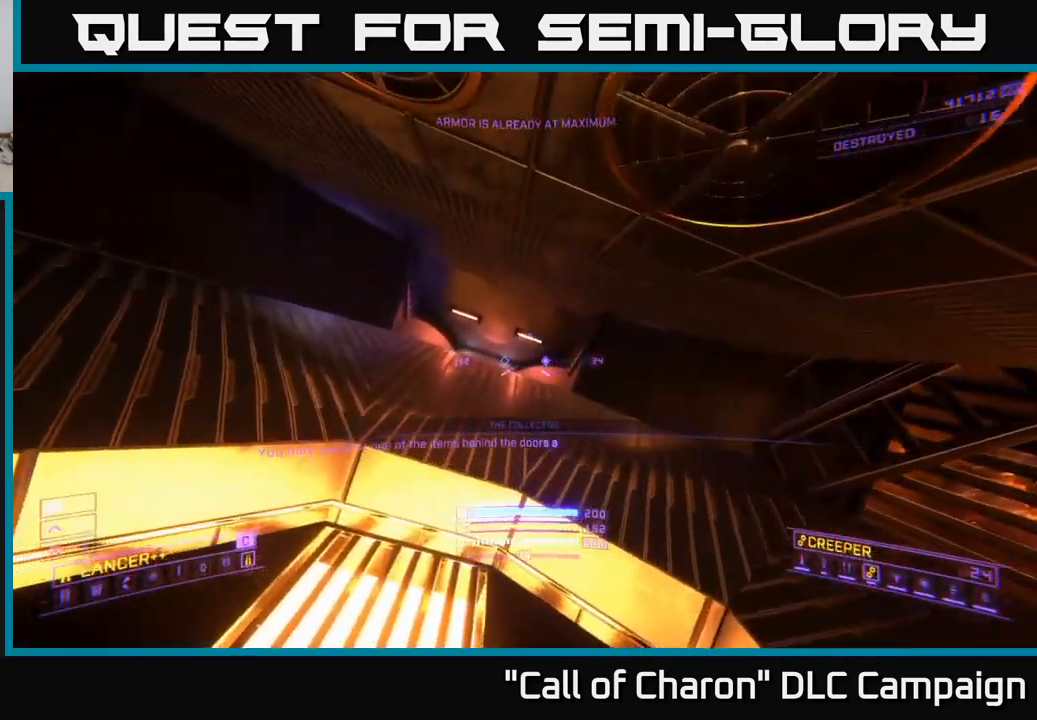
{"buttons": [], "left_stick": "up", "right_stick": "center", "events": [[100, "left_stick", "up-right"], [216, "left_stick", "up"]]}